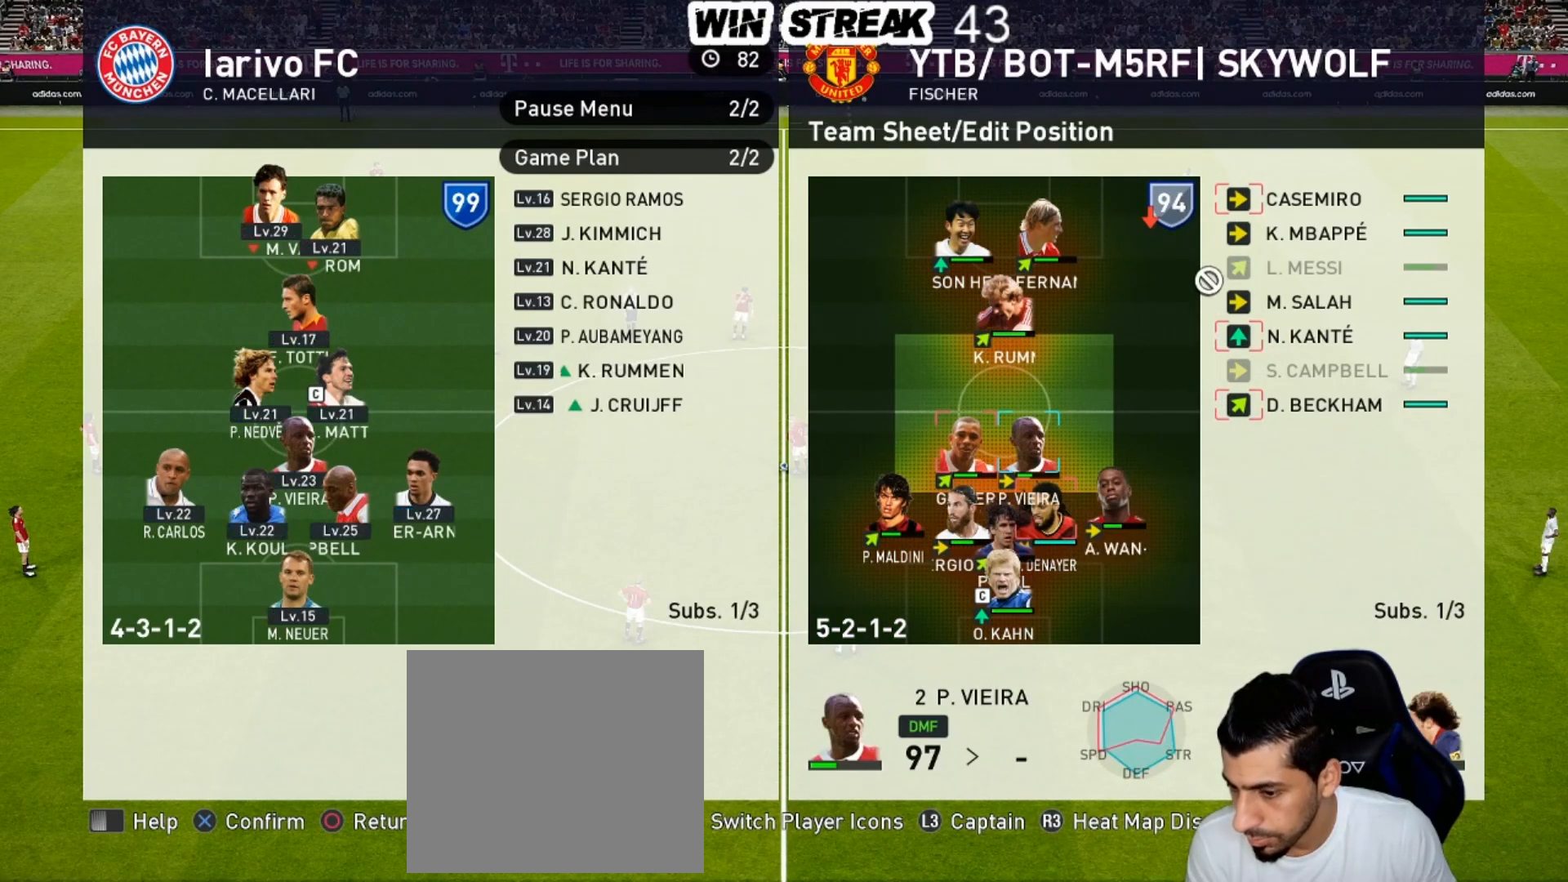
Gameplay with a controller (PlayStation layout); each line is a JSON object with the inputs held at the frame after it. "events" lists button and stick changes between this image and that frame as [ms after this image, input, new state], when the widget could be followed in between.
{"buttons": [], "left_stick": "center", "right_stick": "center", "events": [[83, "DPAD_UP", "down"], [150, "DPAD_UP", "up"], [233, "DPAD_UP", "down"], [317, "DPAD_UP", "up"]]}
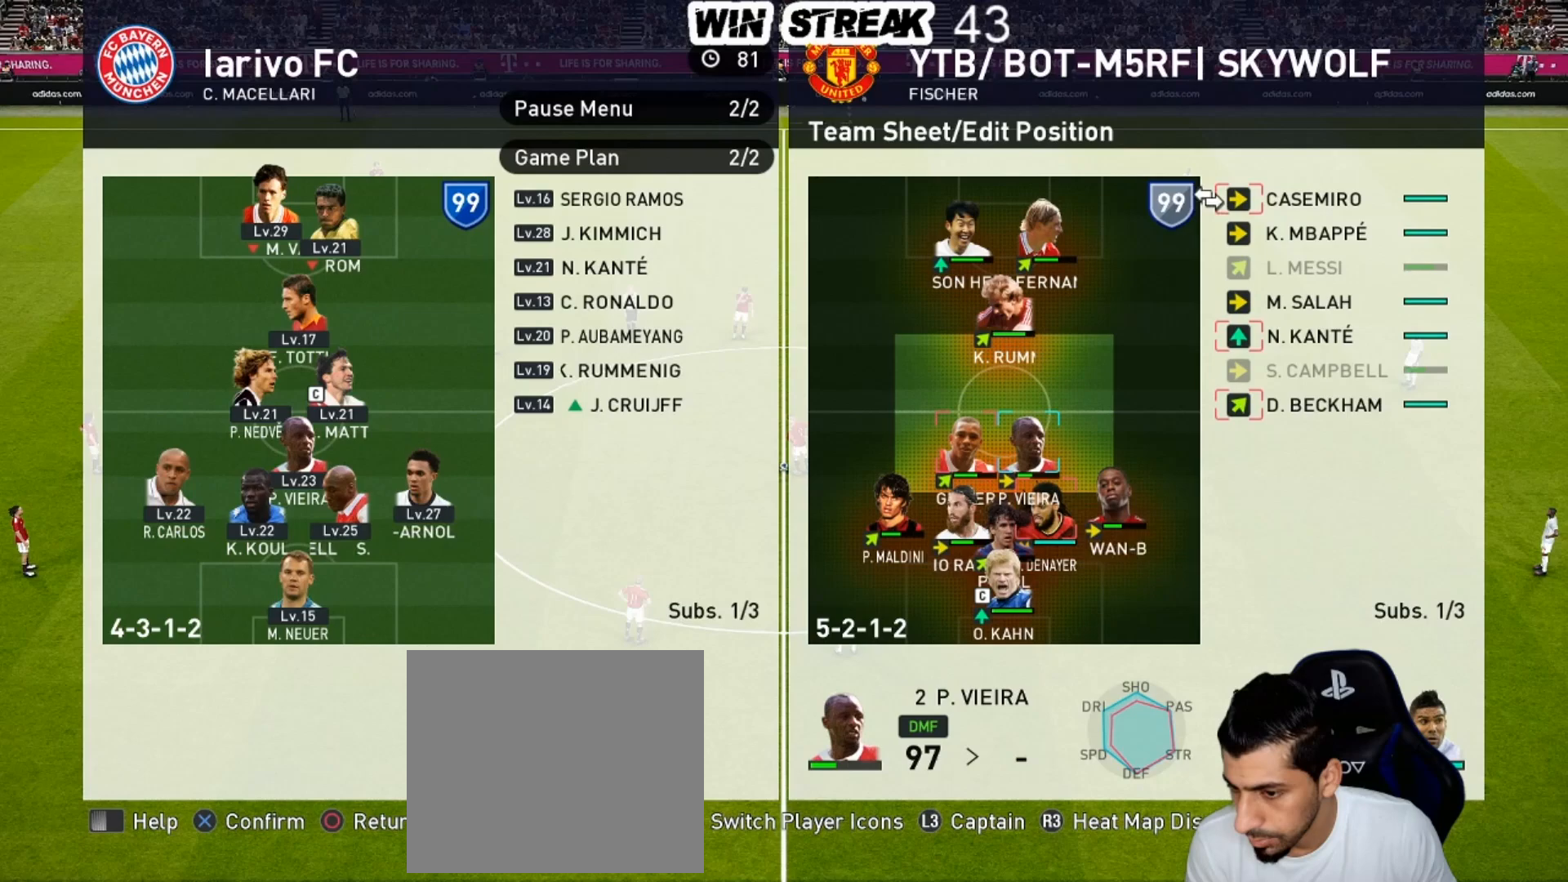
{"buttons": ["DPAD_DOWN"], "left_stick": "center", "right_stick": "center", "events": [[150, "CROSS", "down"], [317, "CROSS", "up"], [483, "DPAD_DOWN", "down"]]}
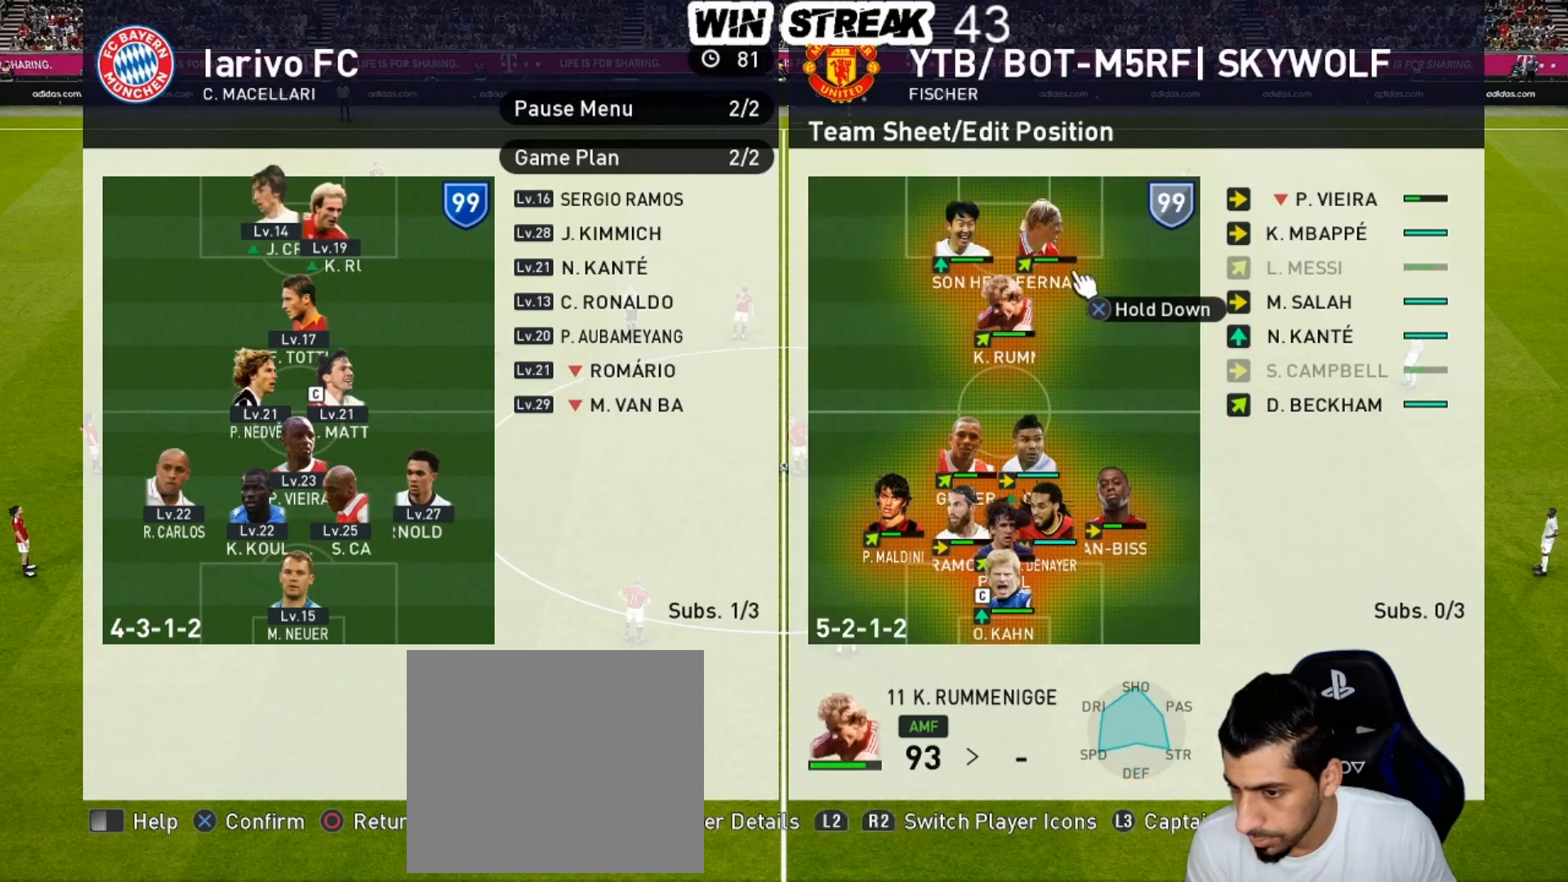
{"buttons": [], "left_stick": "center", "right_stick": "center", "events": [[67, "DPAD_DOWN", "up"], [217, "DPAD_DOWN", "down"], [283, "DPAD_DOWN", "up"]]}
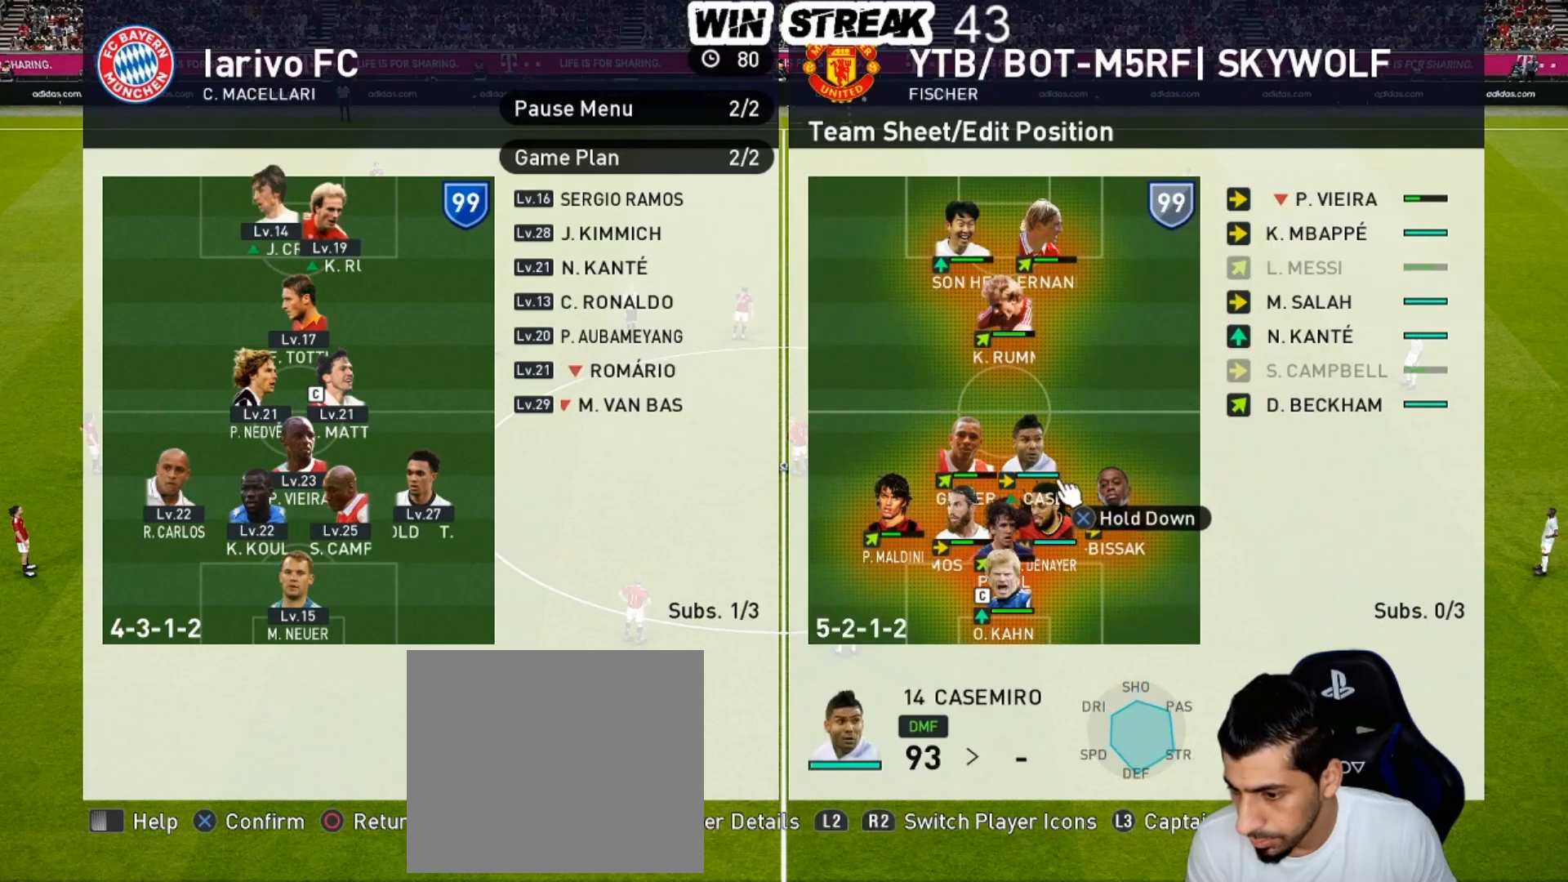
{"buttons": ["DPAD_RIGHT"], "left_stick": "center", "right_stick": "center", "events": [[117, "DPAD_RIGHT", "down"], [283, "DPAD_RIGHT", "up"], [467, "DPAD_RIGHT", "down"]]}
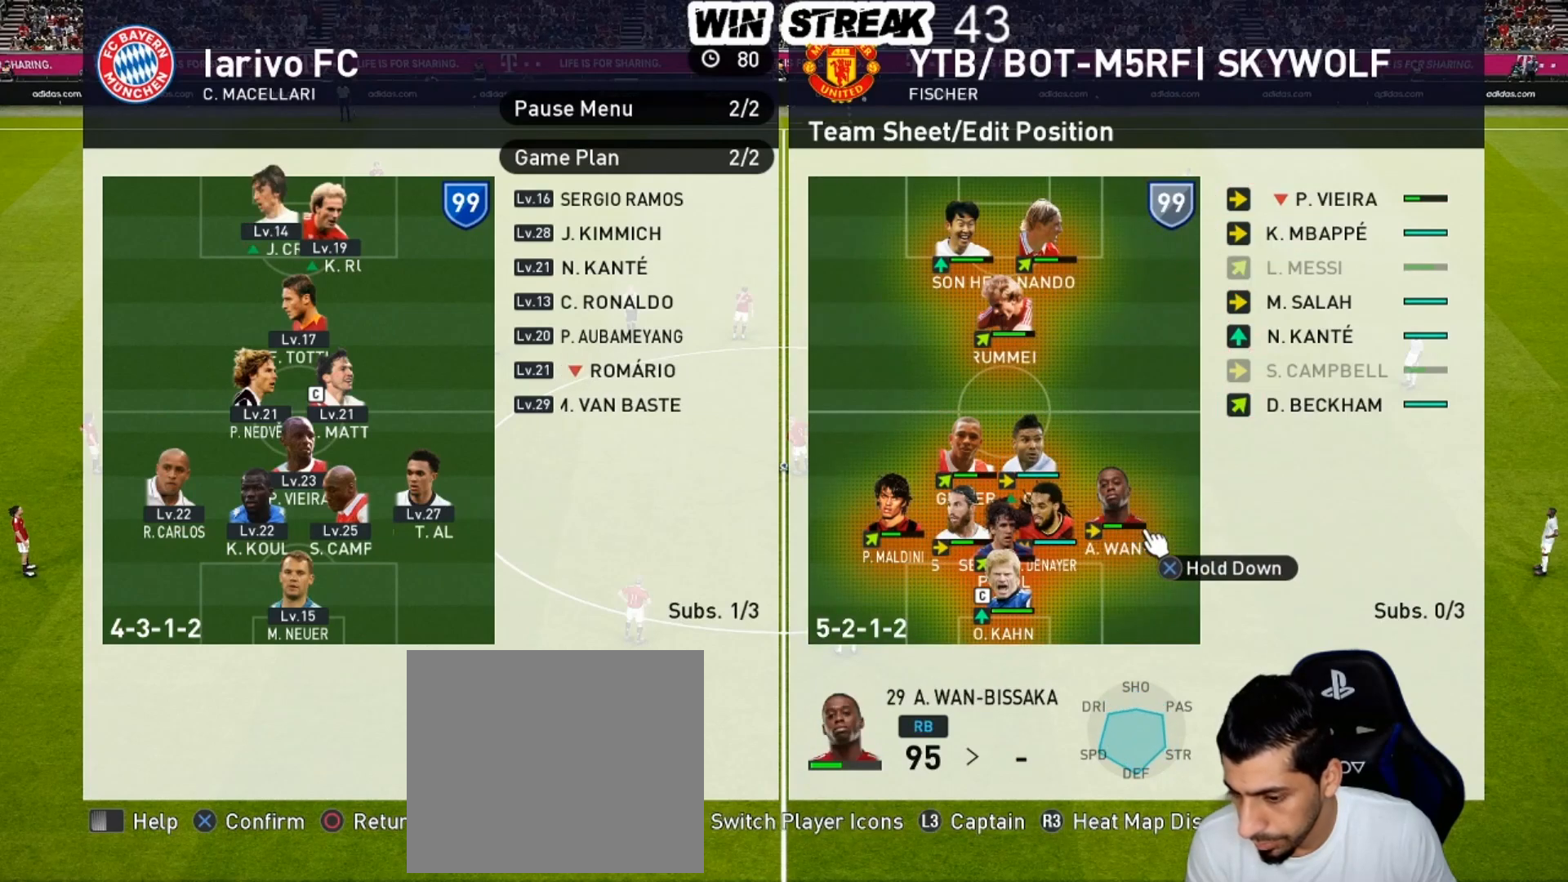
{"buttons": [], "left_stick": "center", "right_stick": "center", "events": [[83, "DPAD_RIGHT", "up"], [317, "CIRCLE", "down"], [433, "CIRCLE", "up"]]}
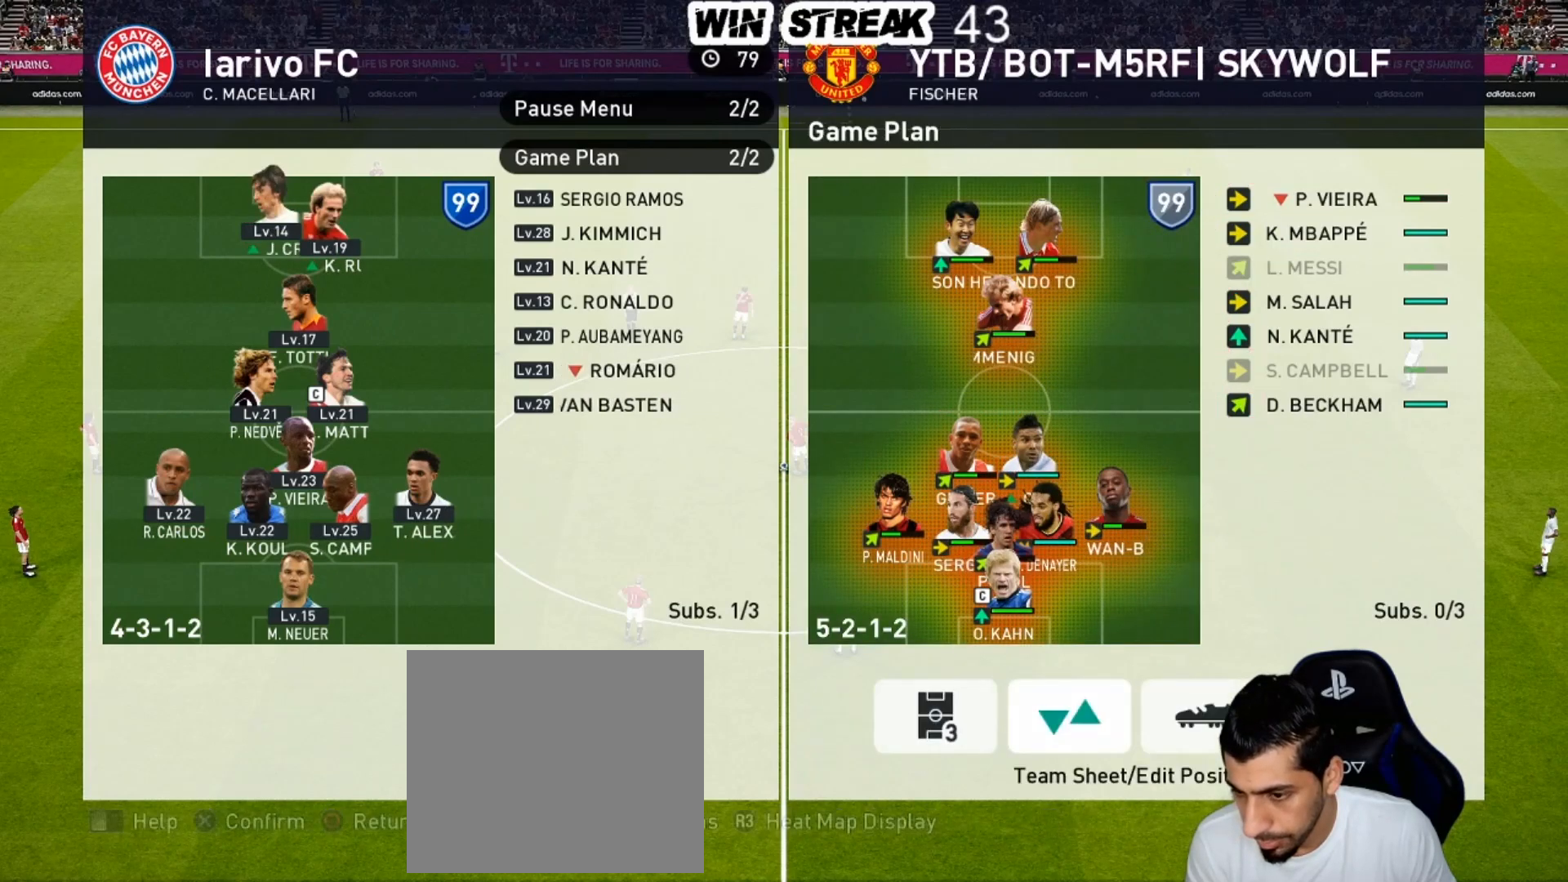
{"buttons": [], "left_stick": "center", "right_stick": "center", "events": [[133, "DPAD_RIGHT", "down"], [233, "DPAD_RIGHT", "up"]]}
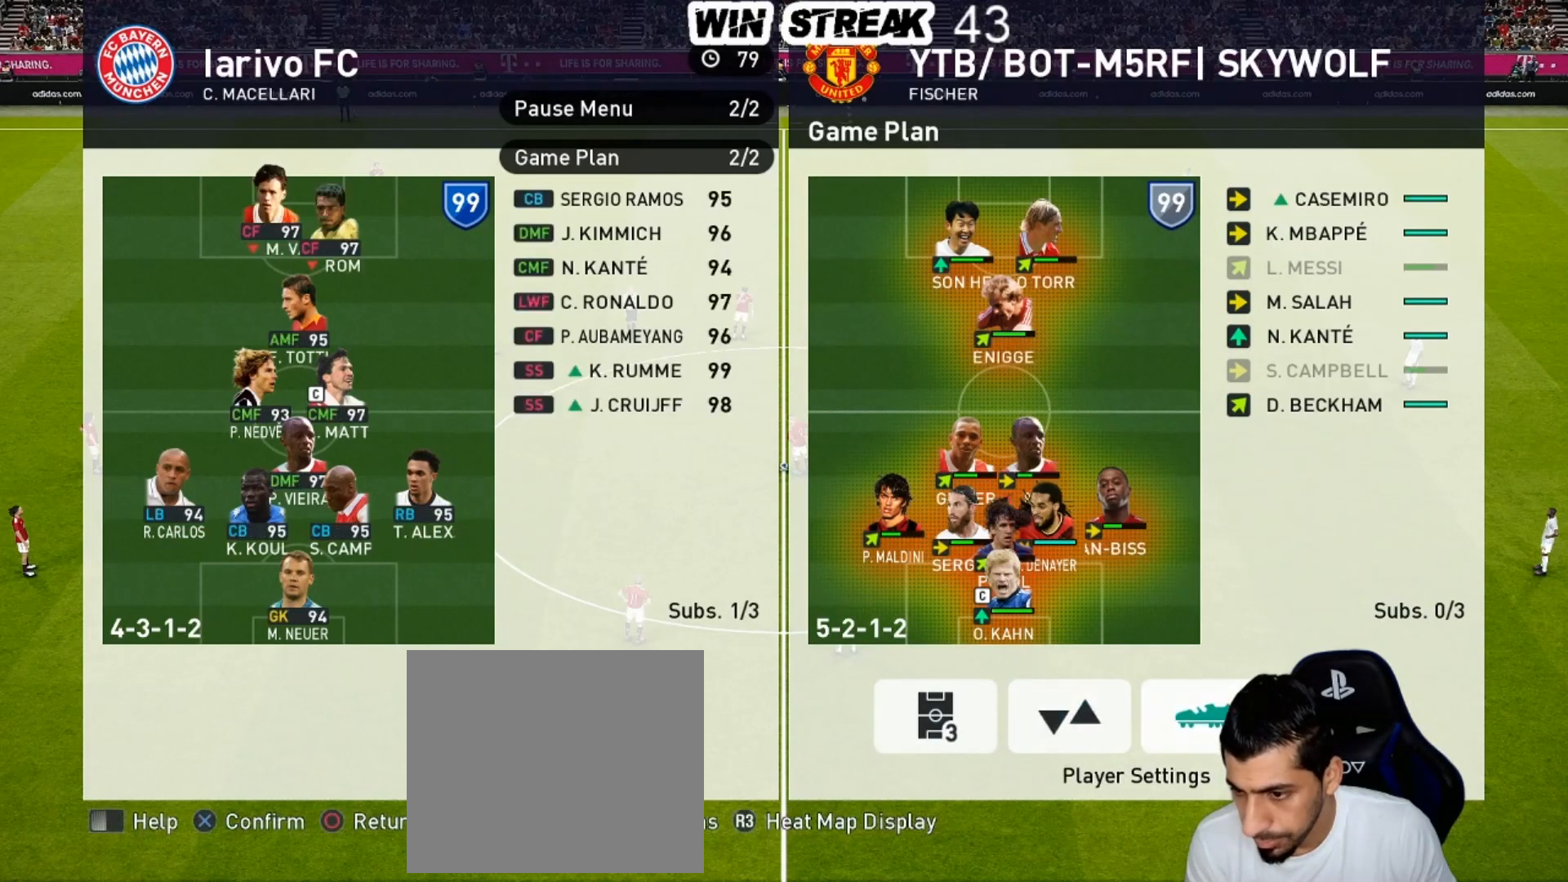
{"buttons": [], "left_stick": "center", "right_stick": "center", "events": [[67, "DPAD_LEFT", "down"], [217, "DPAD_LEFT", "up"]]}
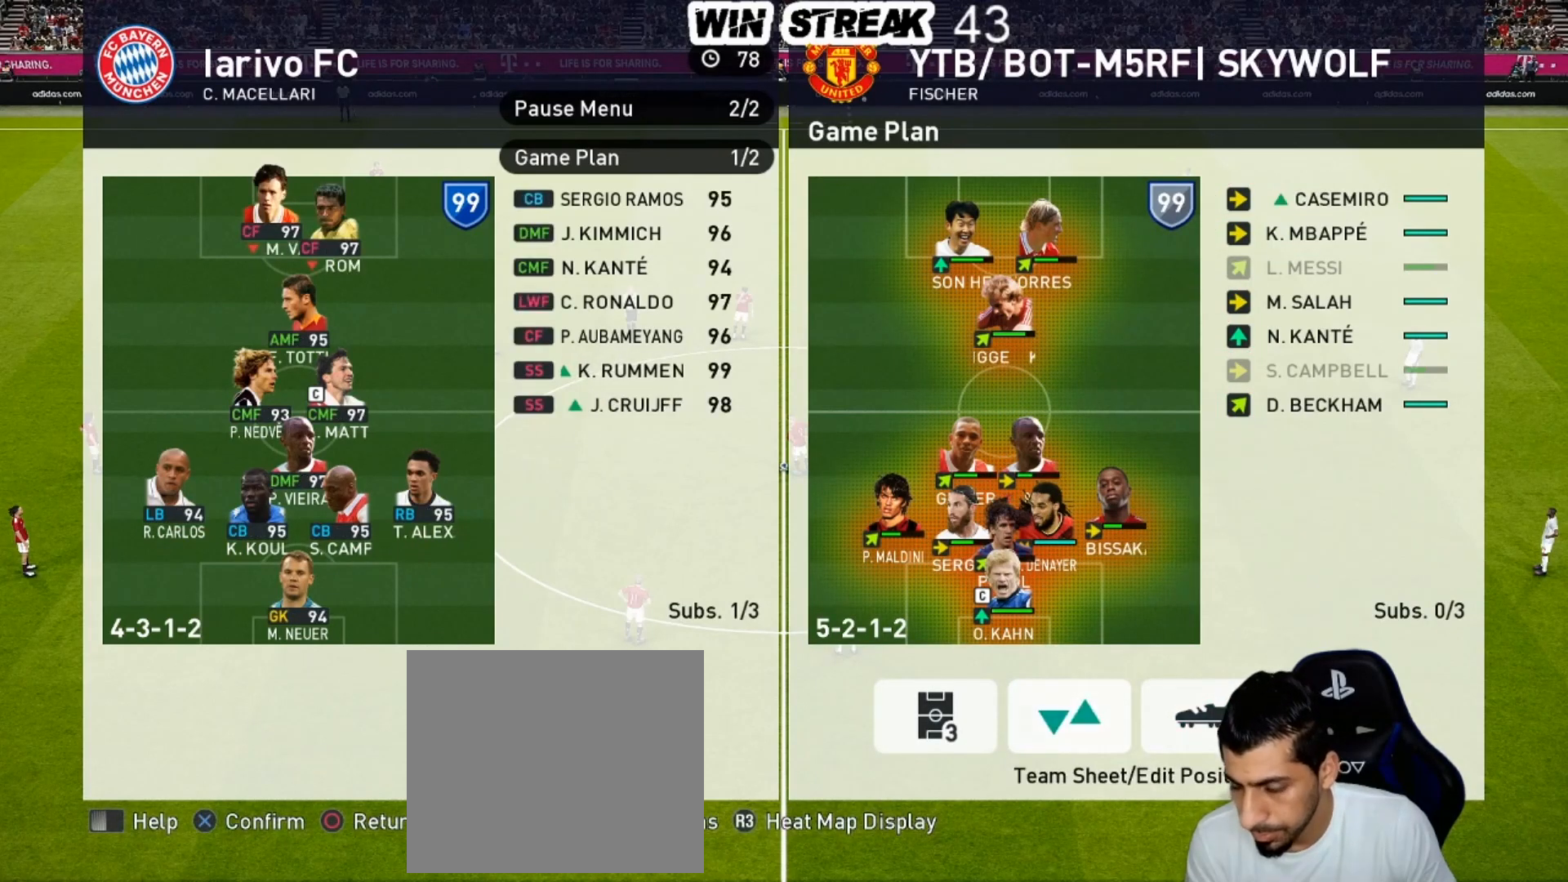
{"buttons": ["CIRCLE"], "left_stick": "center", "right_stick": "center", "events": [[67, "DPAD_LEFT", "down"], [117, "DPAD_LEFT", "up"], [433, "CIRCLE", "down"]]}
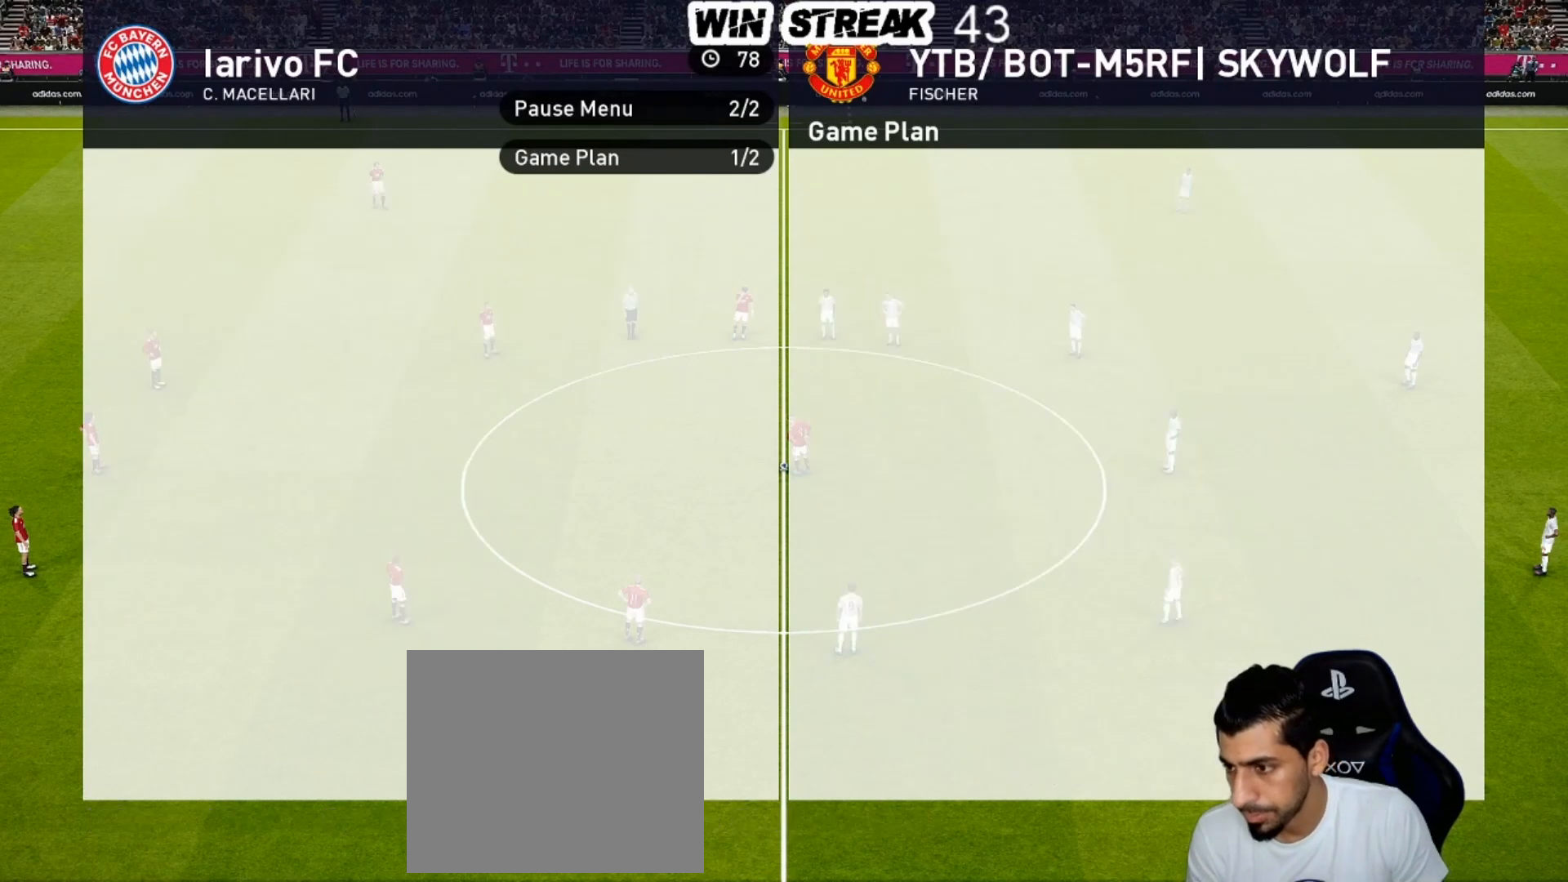
{"buttons": [], "left_stick": "center", "right_stick": "center", "events": [[33, "CIRCLE", "up"]]}
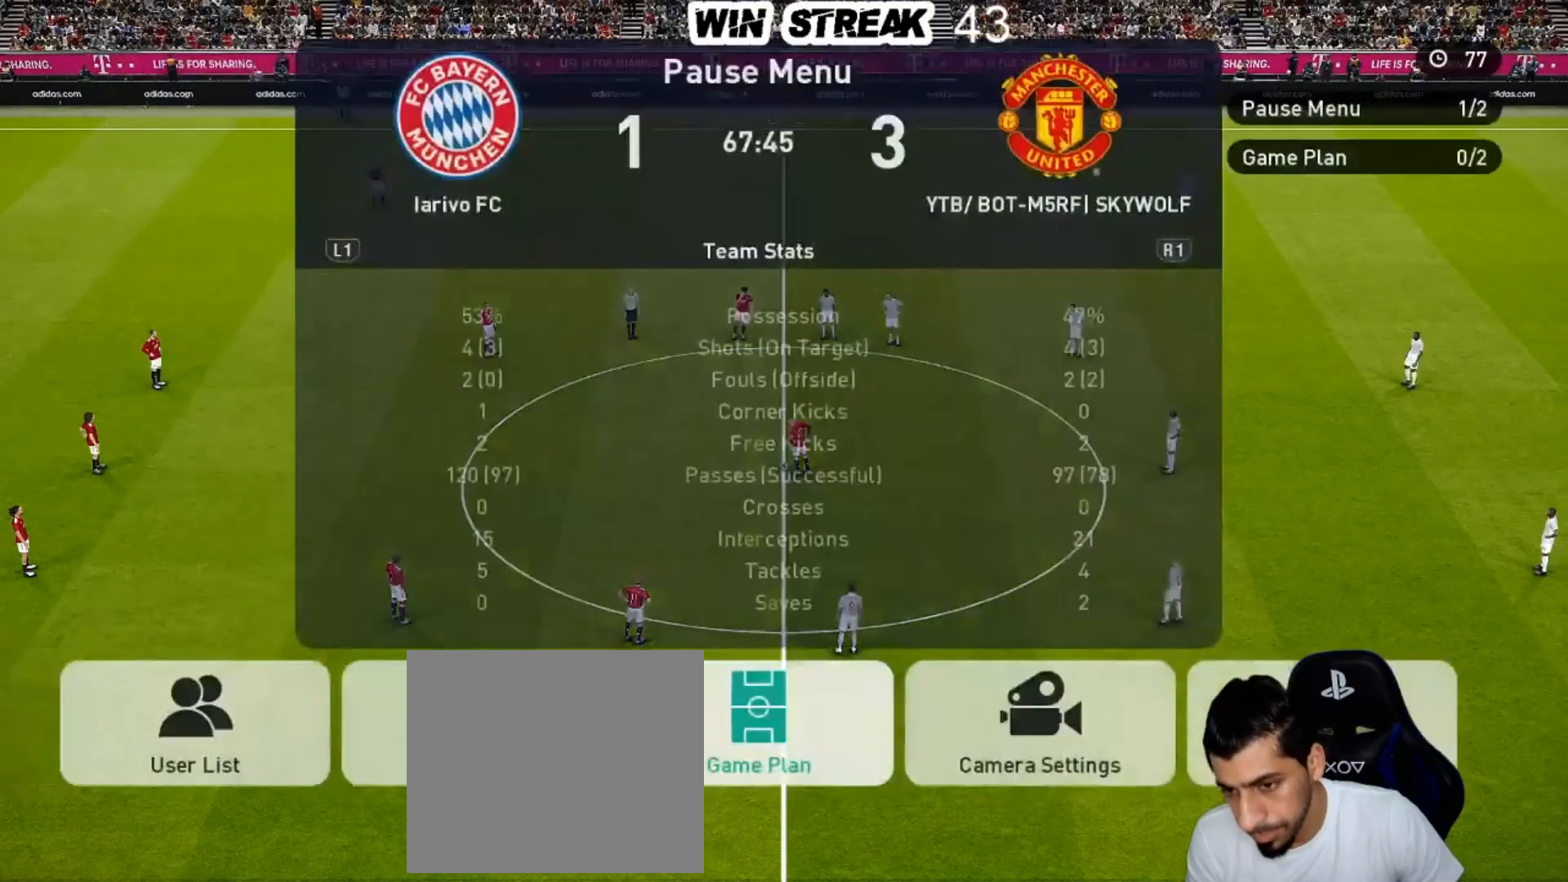
{"buttons": [], "left_stick": "center", "right_stick": "center", "events": [[217, "CIRCLE", "down"], [283, "CIRCLE", "up"]]}
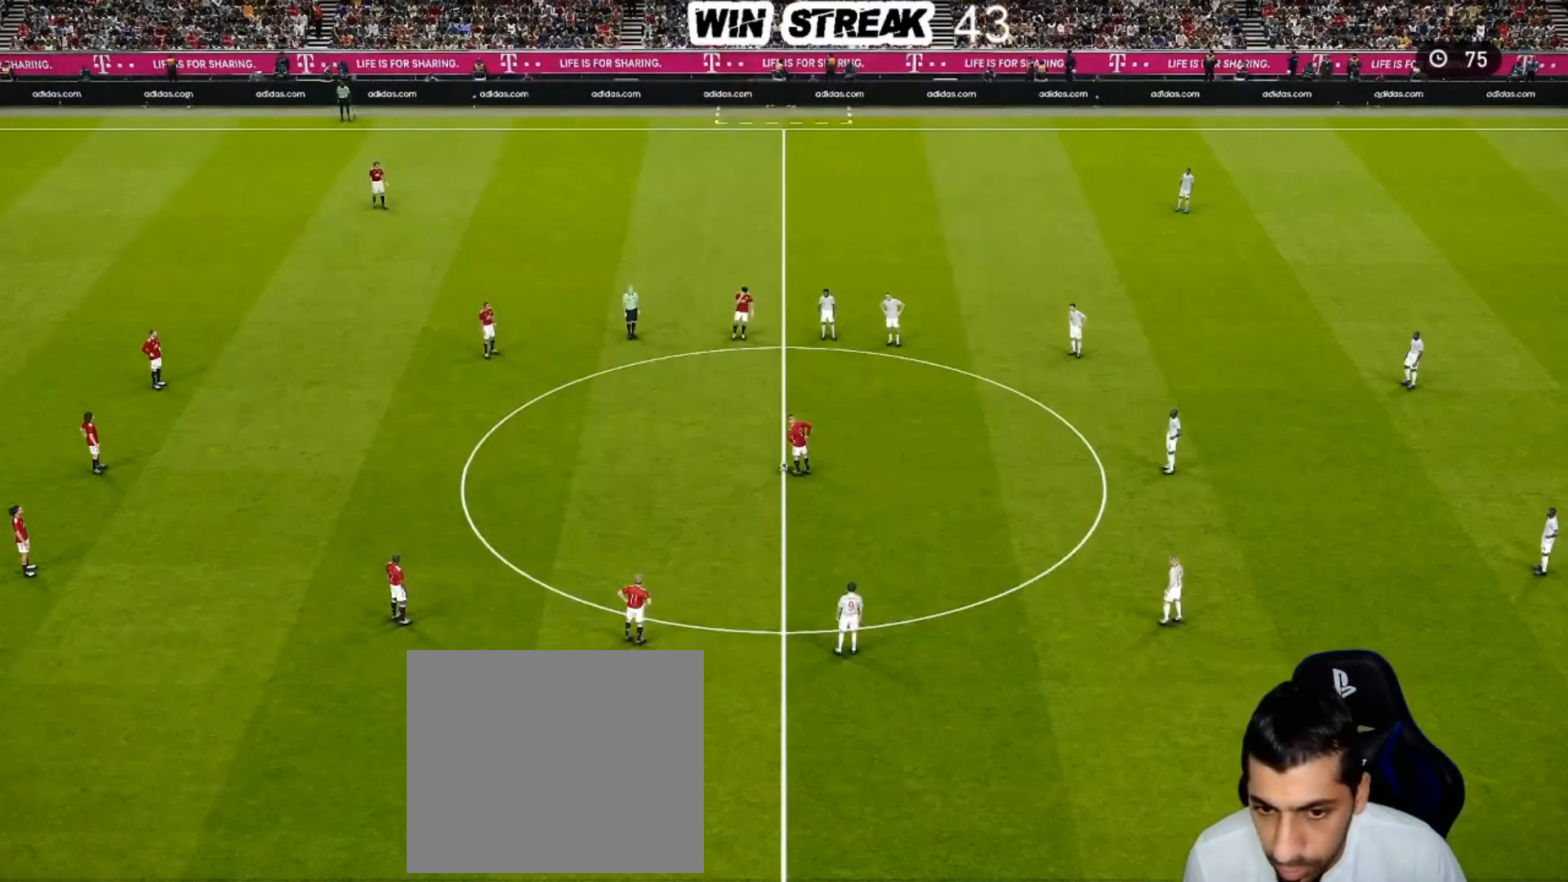
{"buttons": [], "left_stick": "center", "right_stick": "center", "events": []}
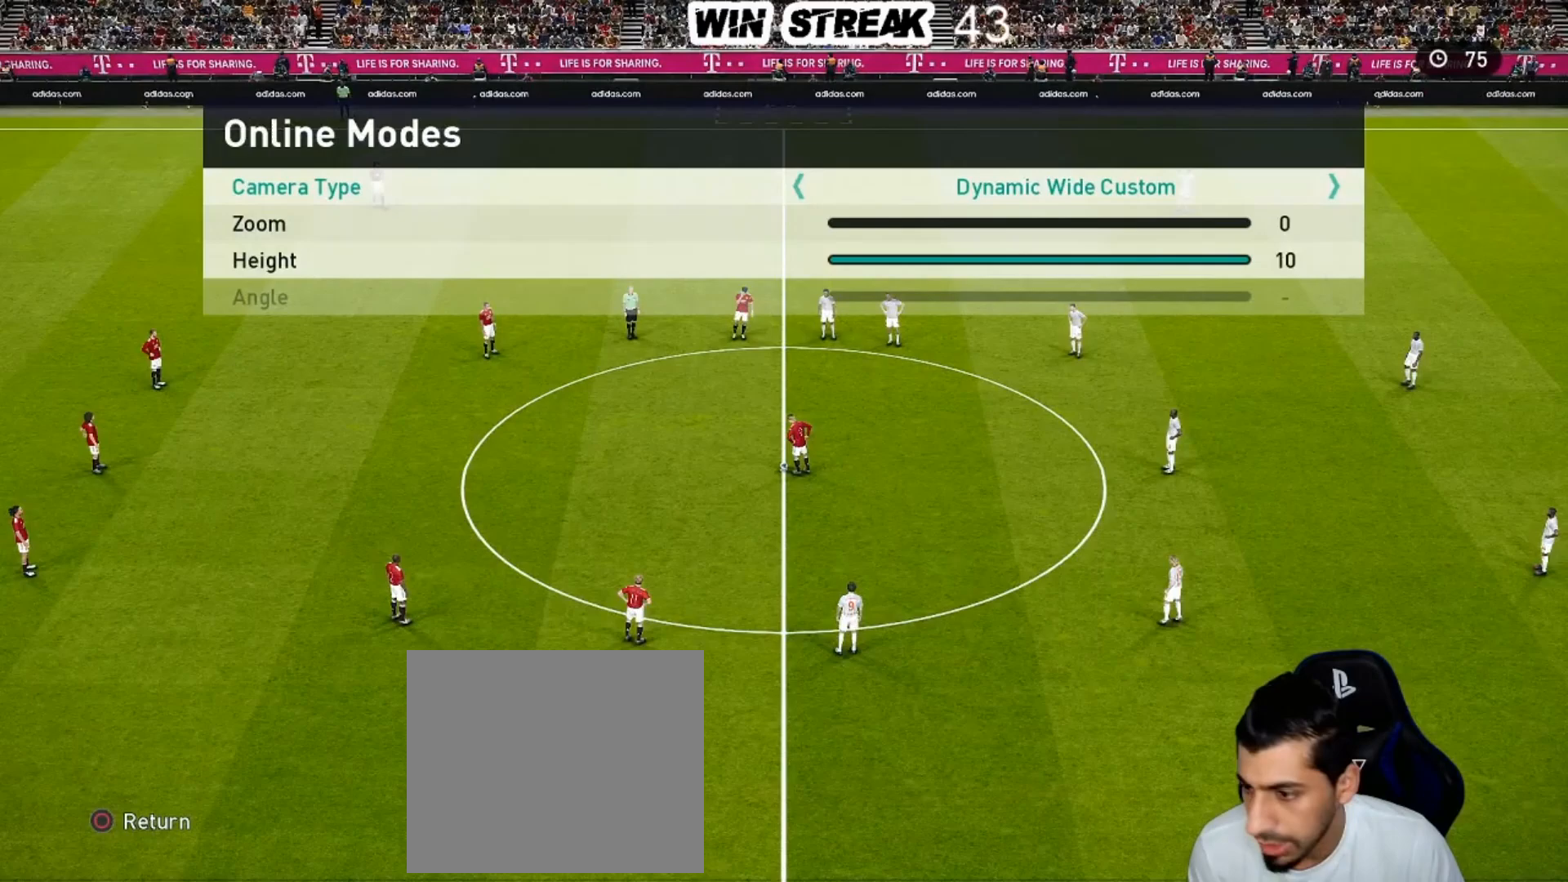
{"buttons": [], "left_stick": "center", "right_stick": "center", "events": []}
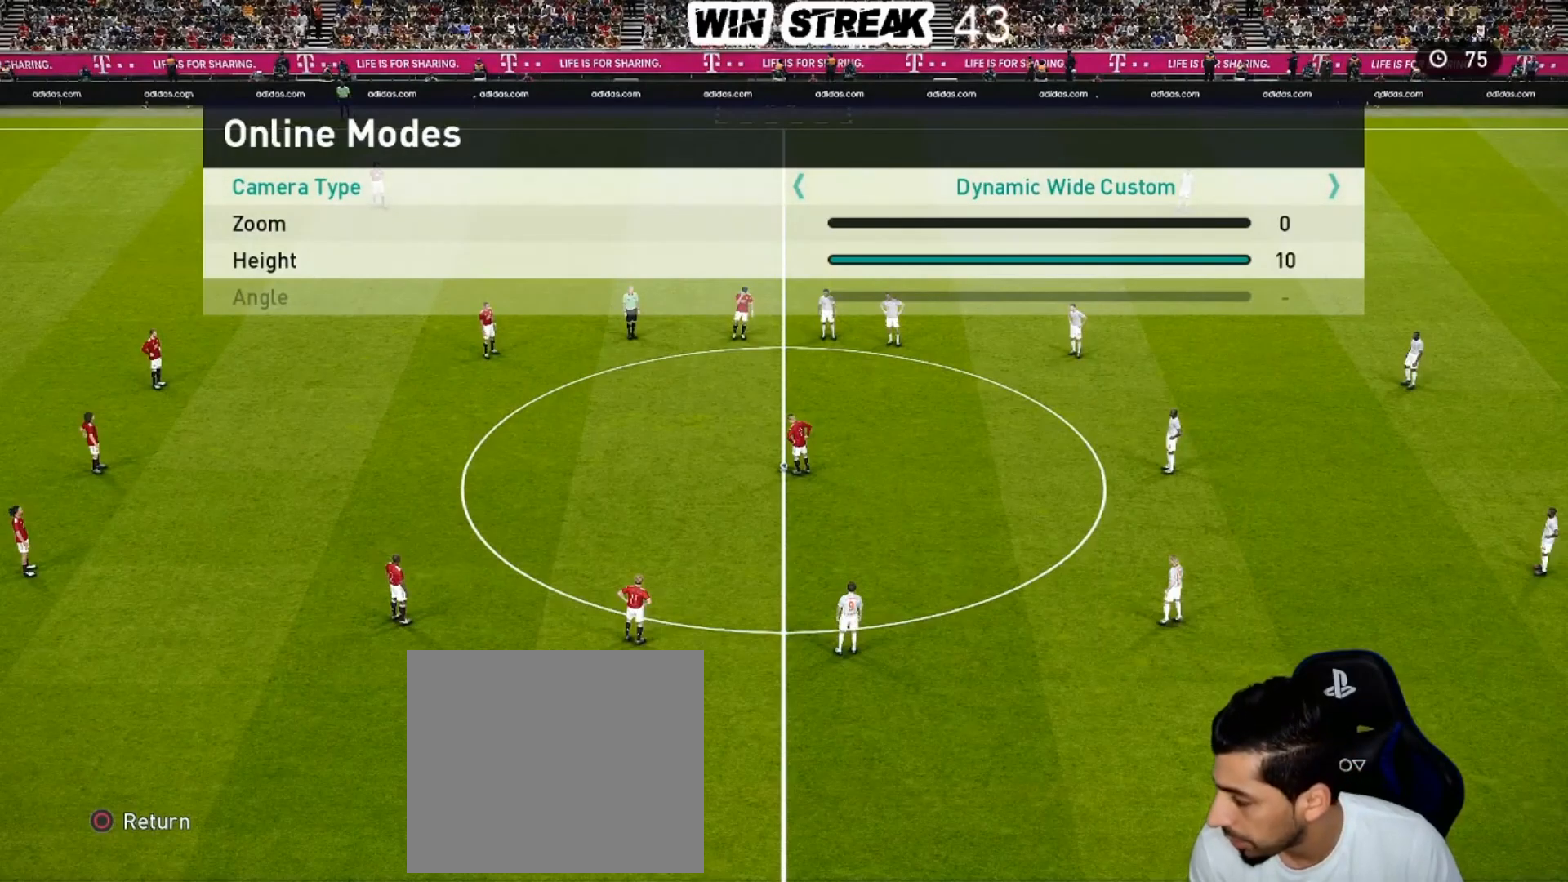
{"buttons": [], "left_stick": "center", "right_stick": "center", "events": []}
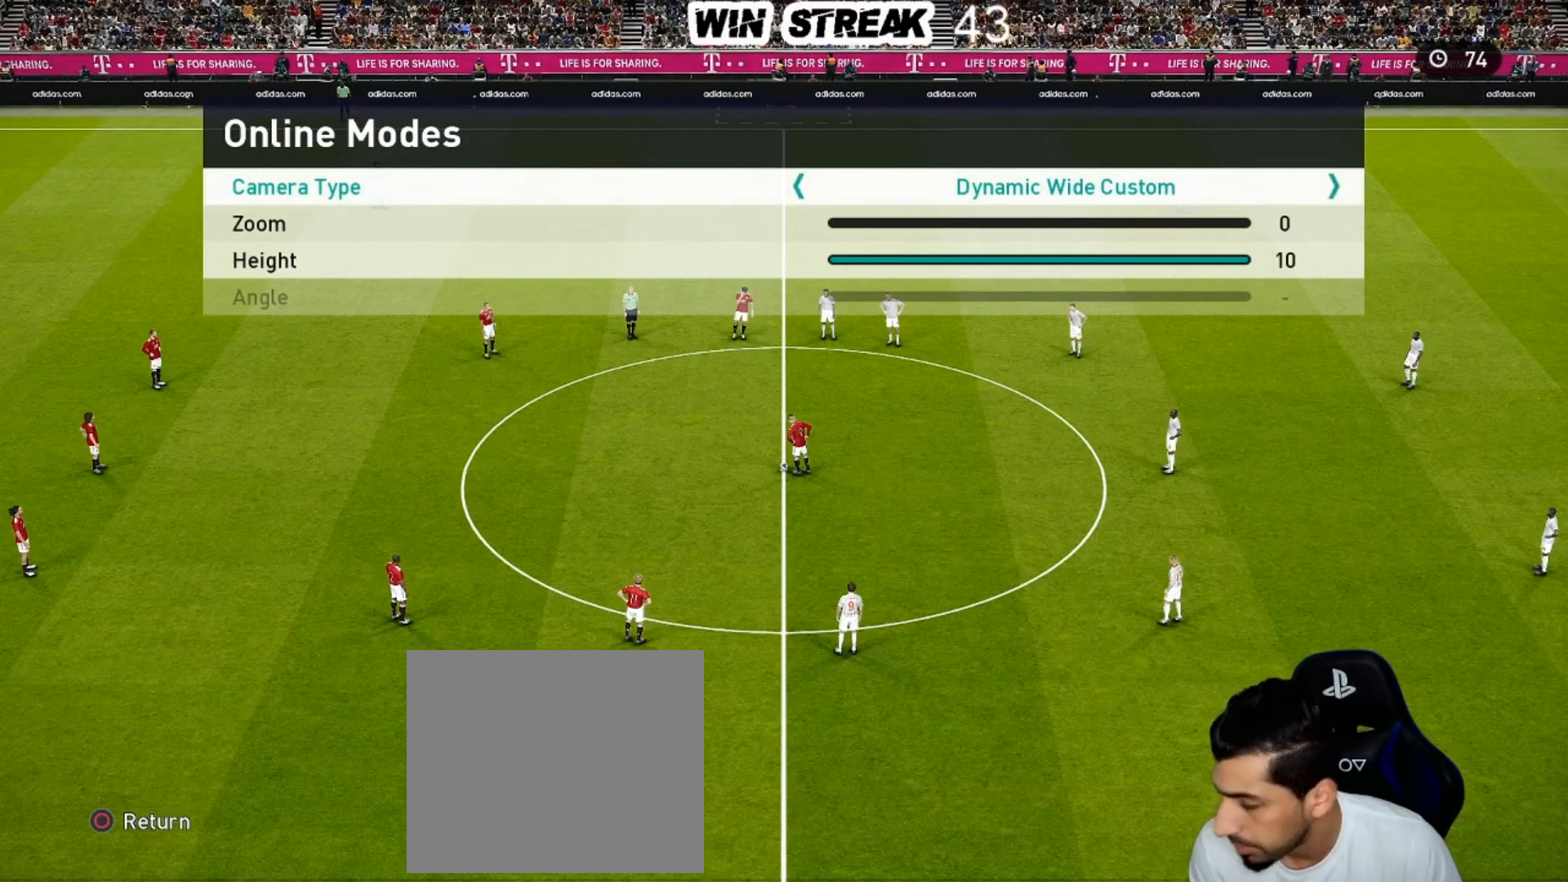
{"buttons": [], "left_stick": "center", "right_stick": "center", "events": []}
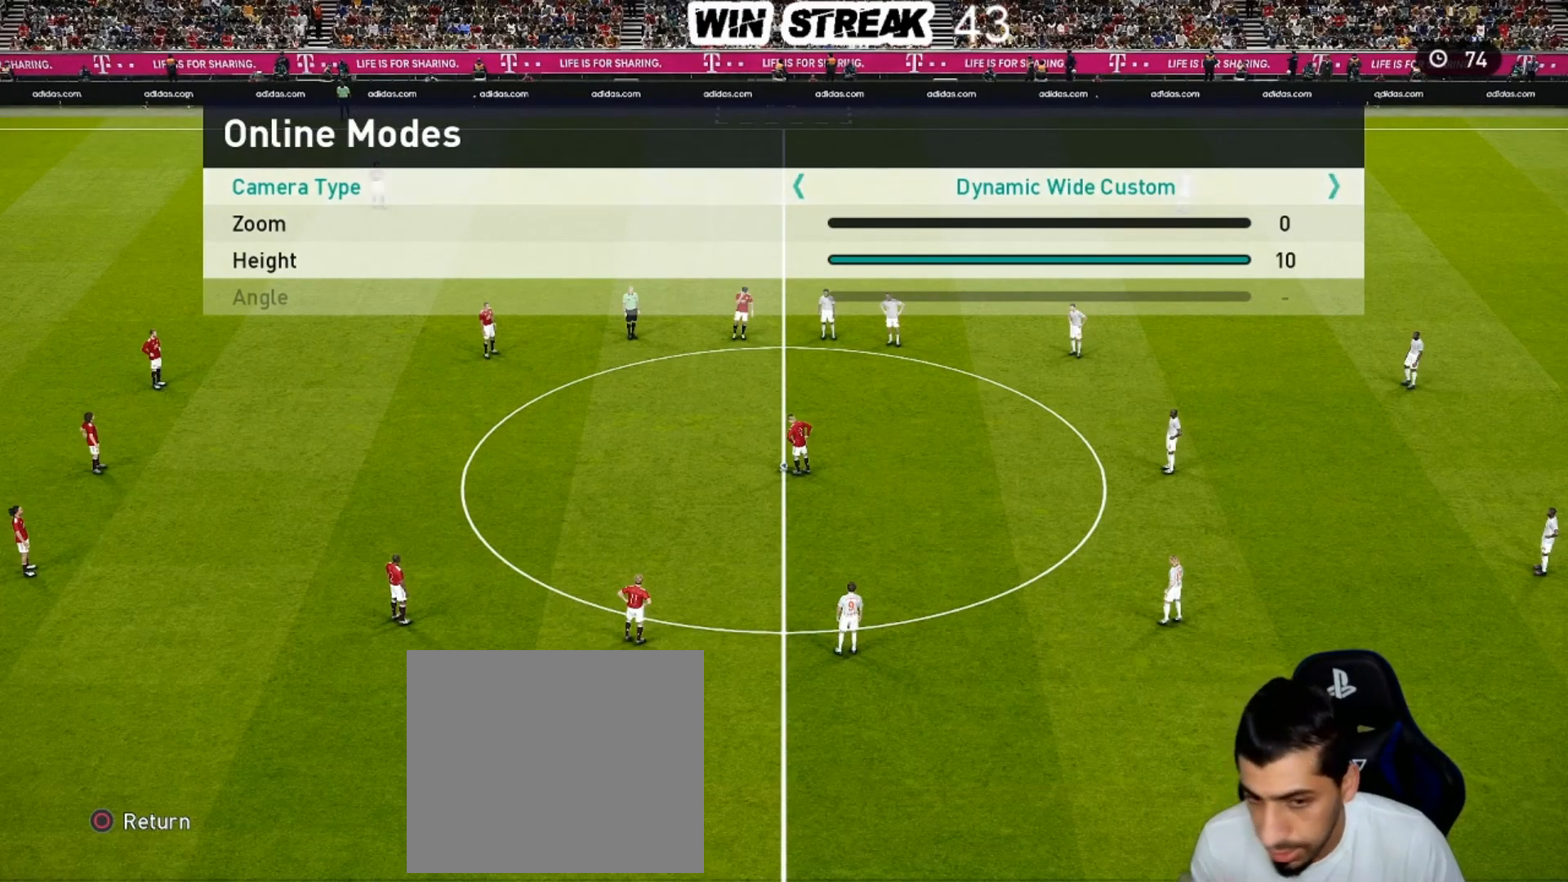
{"buttons": [], "left_stick": "center", "right_stick": "center", "events": []}
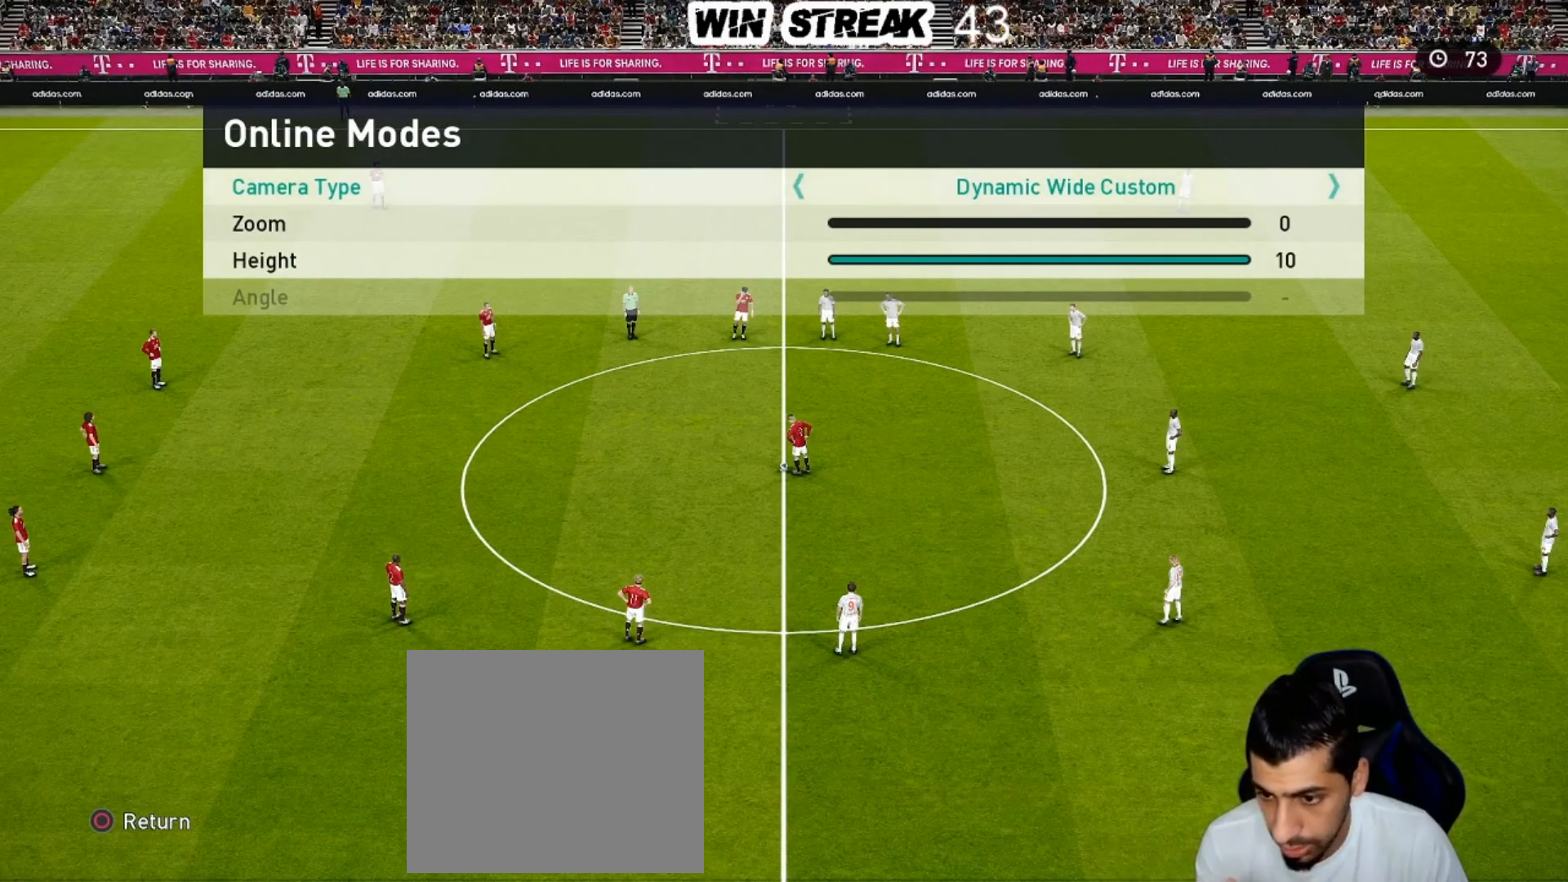
{"buttons": [], "left_stick": "center", "right_stick": "center", "events": []}
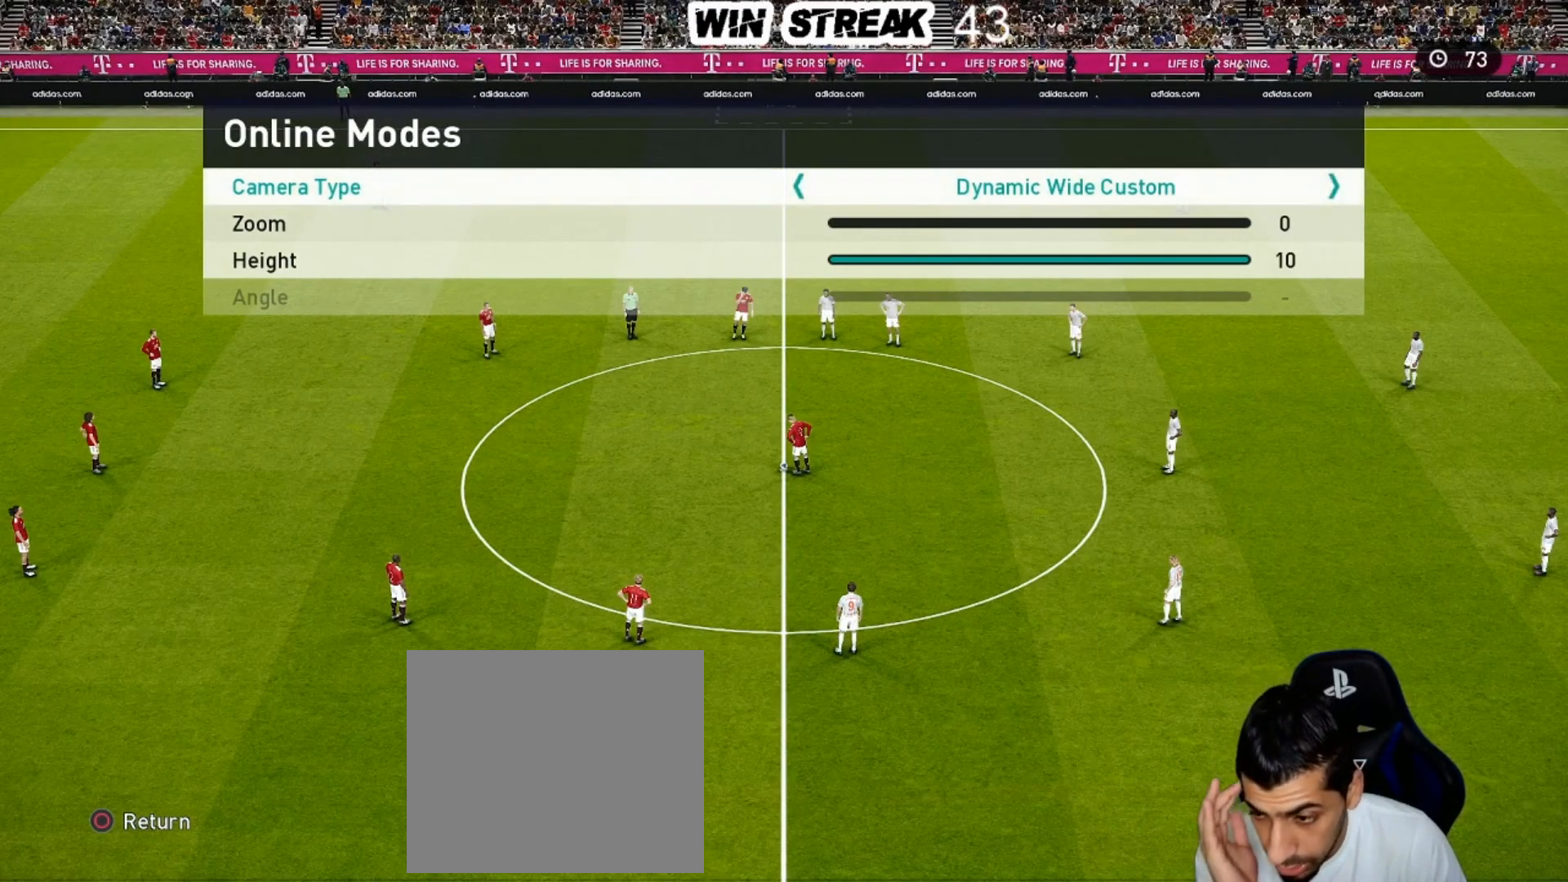
{"buttons": [], "left_stick": "center", "right_stick": "center", "events": []}
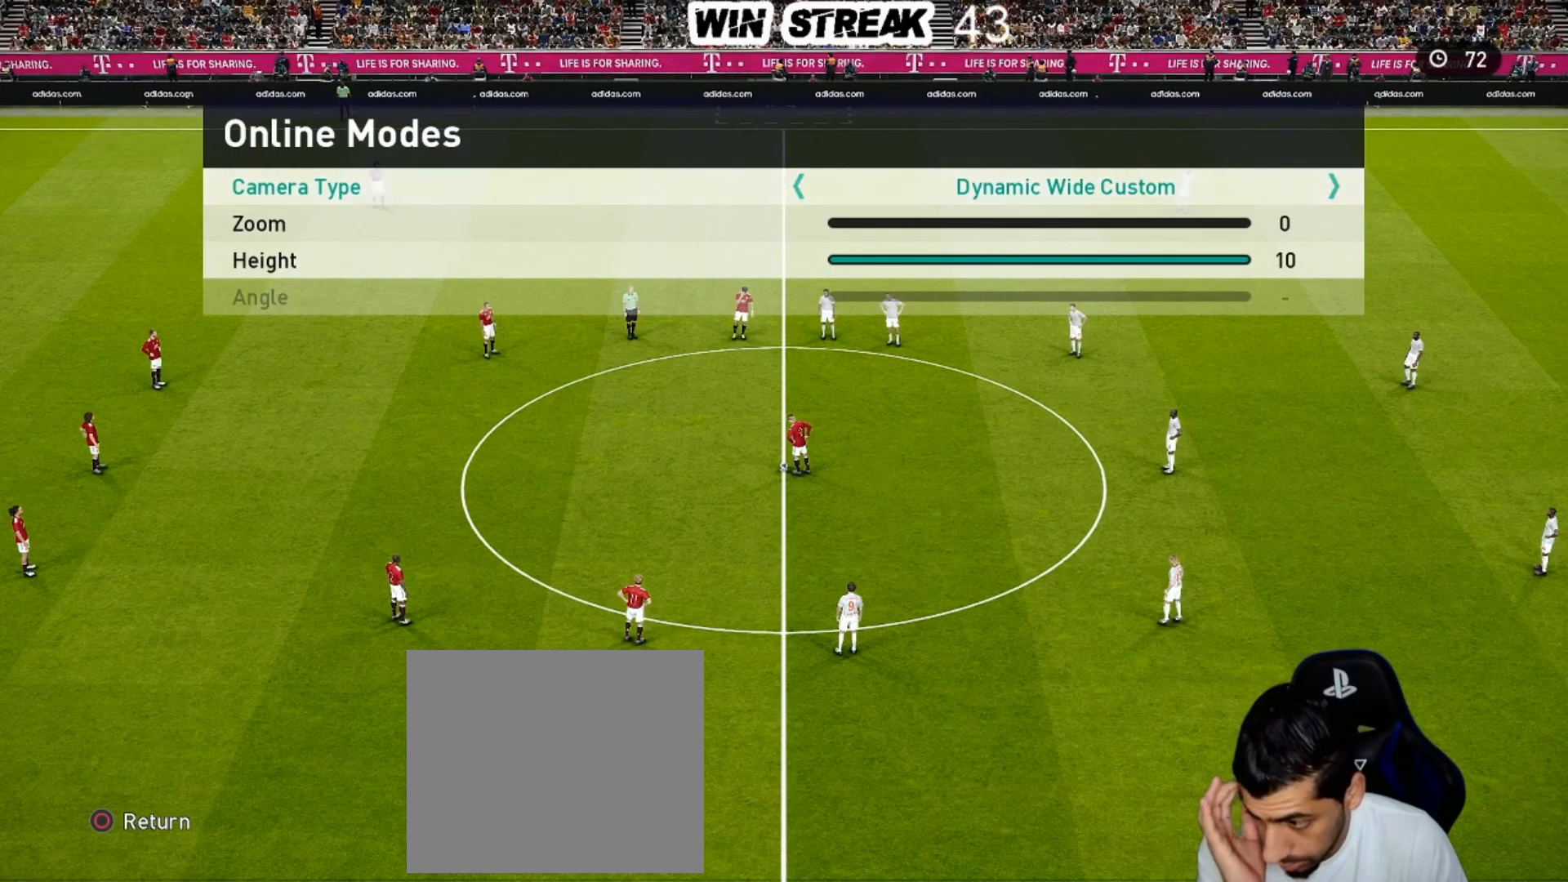
{"buttons": [], "left_stick": "center", "right_stick": "center", "events": []}
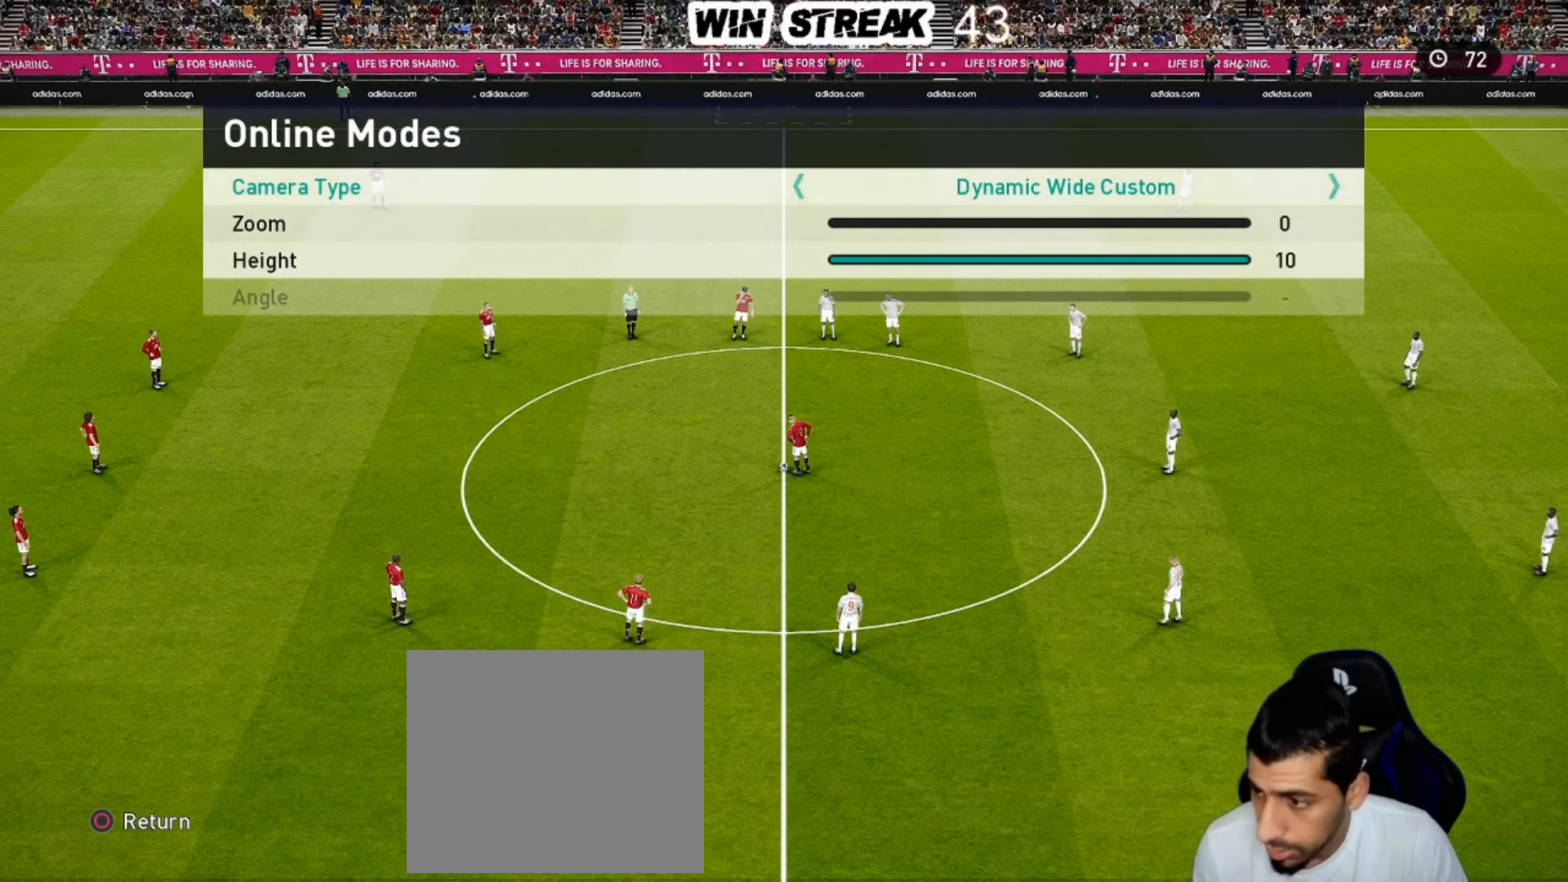
{"buttons": [], "left_stick": "center", "right_stick": "center", "events": []}
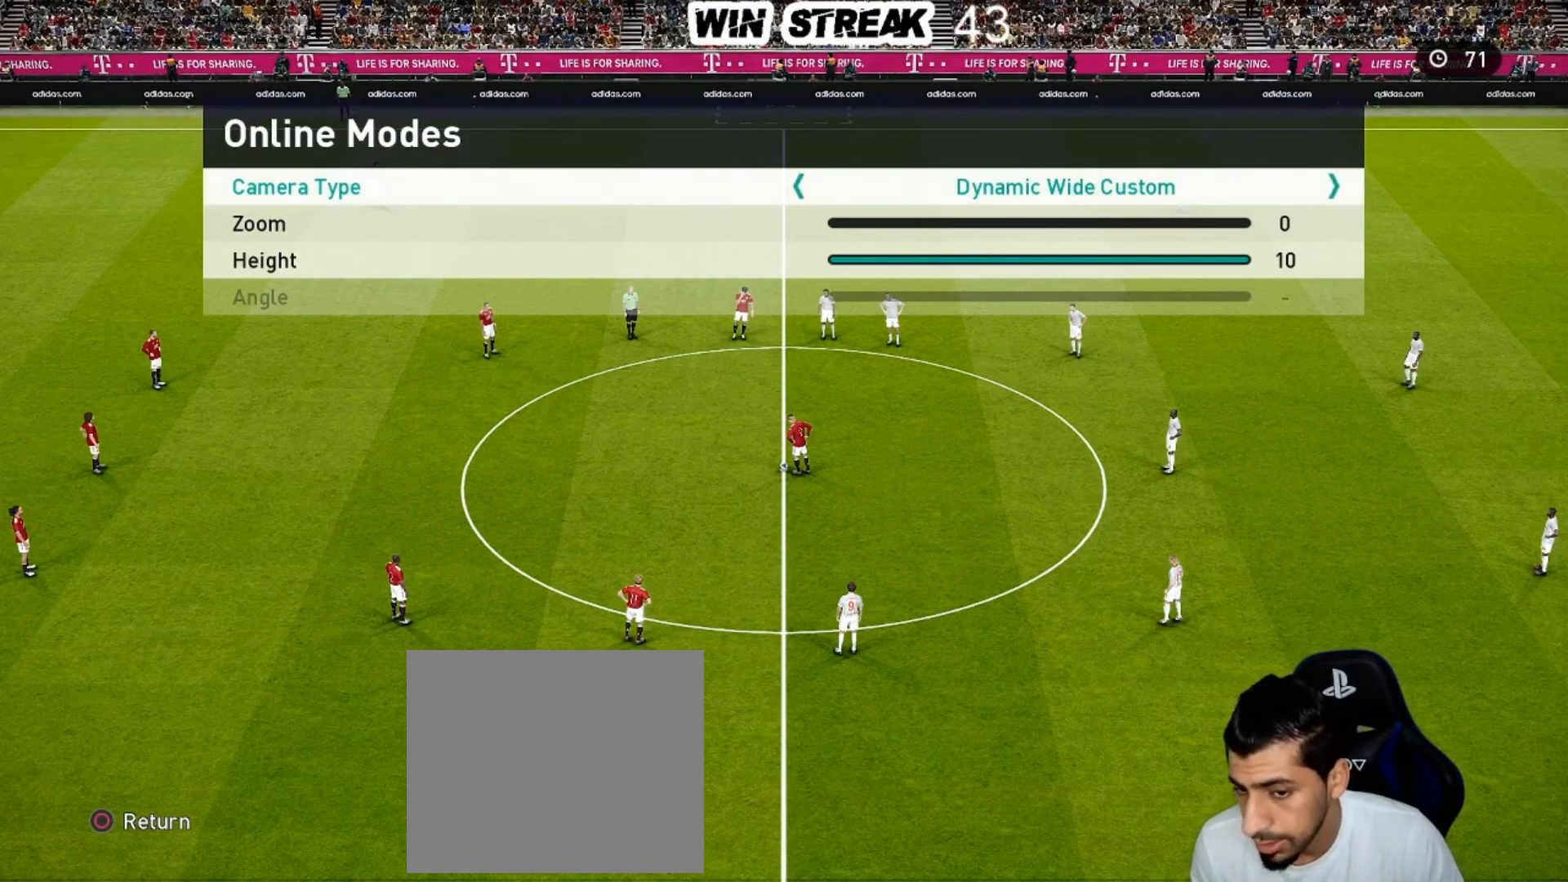
{"buttons": [], "left_stick": "center", "right_stick": "center", "events": []}